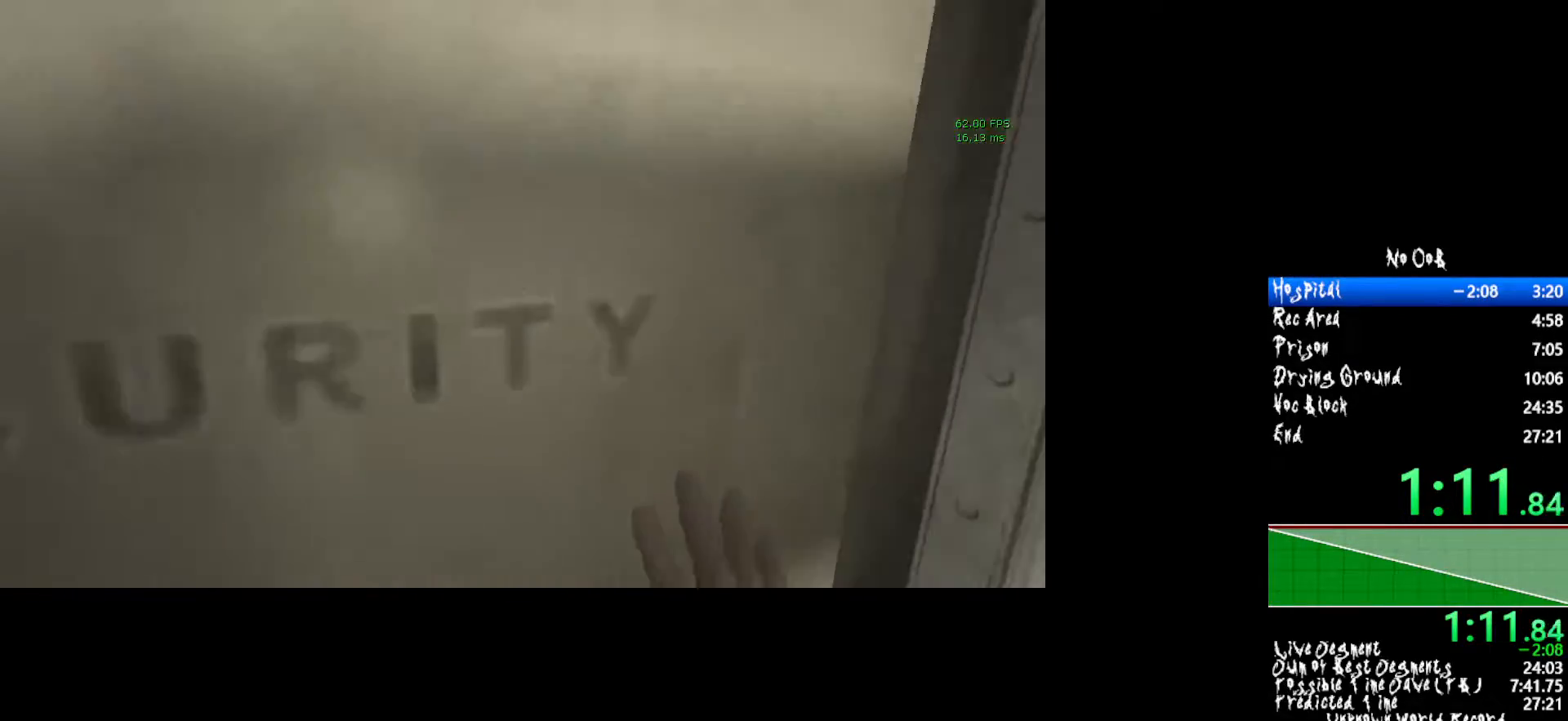
Gameplay with keyboard and mouse; each line is a JSON object with the keys and mouse buttons held at the frame after it. "events" lists presses ("down") and releases ("up") of "1", "2", "3", "4", "5", "a", "alt", "c", "ctrl", "d", "e", "f", "q", "r", "s", "shift", "tab", "v", "w", "x", "z", "mouse_left", "mouse_middle", "mouse_right", "mouse_wheel_up" and "mouse_wheel_down" between this image and that frame as [ms after this image, input, new state], when the widget could be followed in between. "mouse_left", "mouse_middle", "mouse_right", "mouse_wheel_up", "mouse_wheel_down" = the "left", "middle", "right", "wheel_up", "wheel_down" buttons of the "mouse" list. No other keys are recorded. Mouse movement is not recorded.
{"keys": ["shift"], "mouse": ["left"], "events": [[383, "mouse_left", "down"]]}
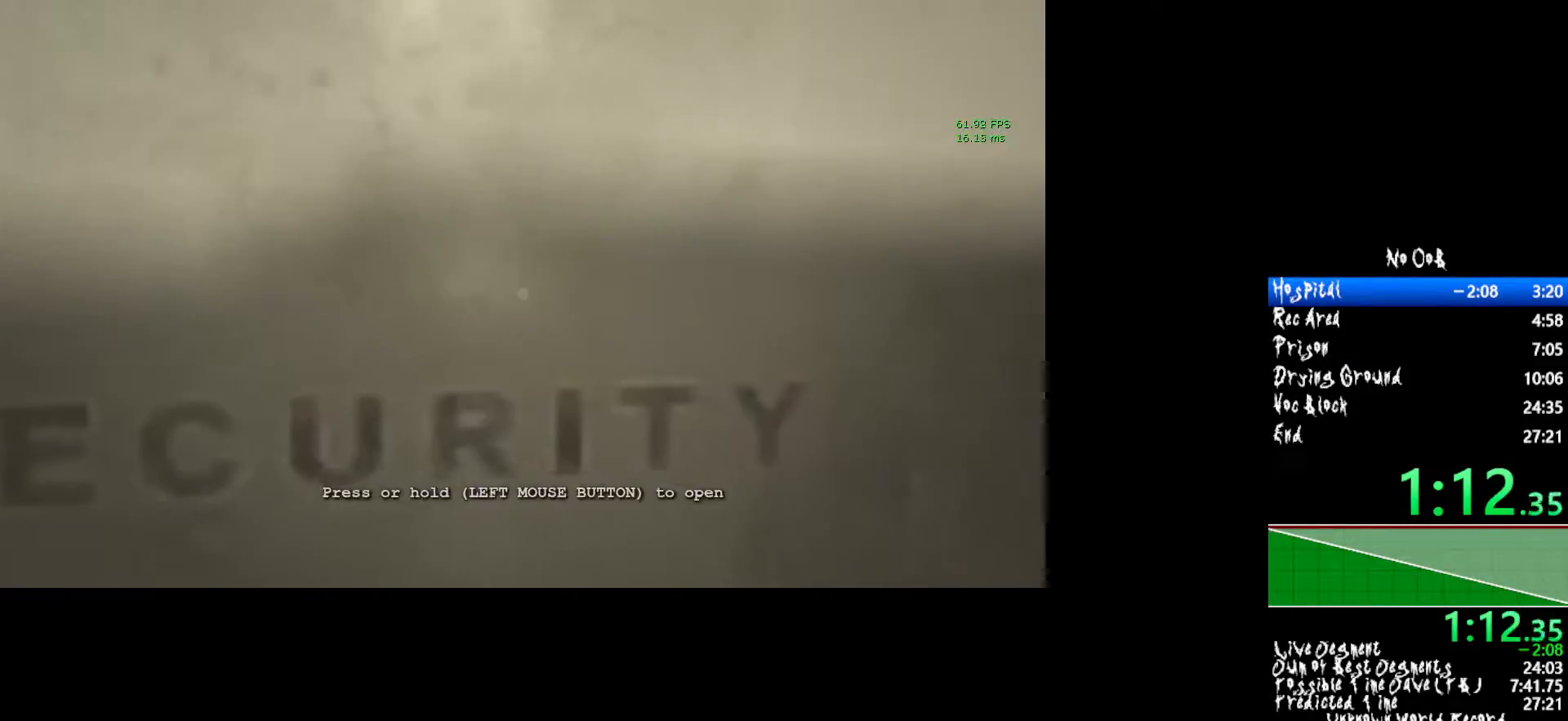
{"keys": ["shift"], "mouse": ["left"], "events": []}
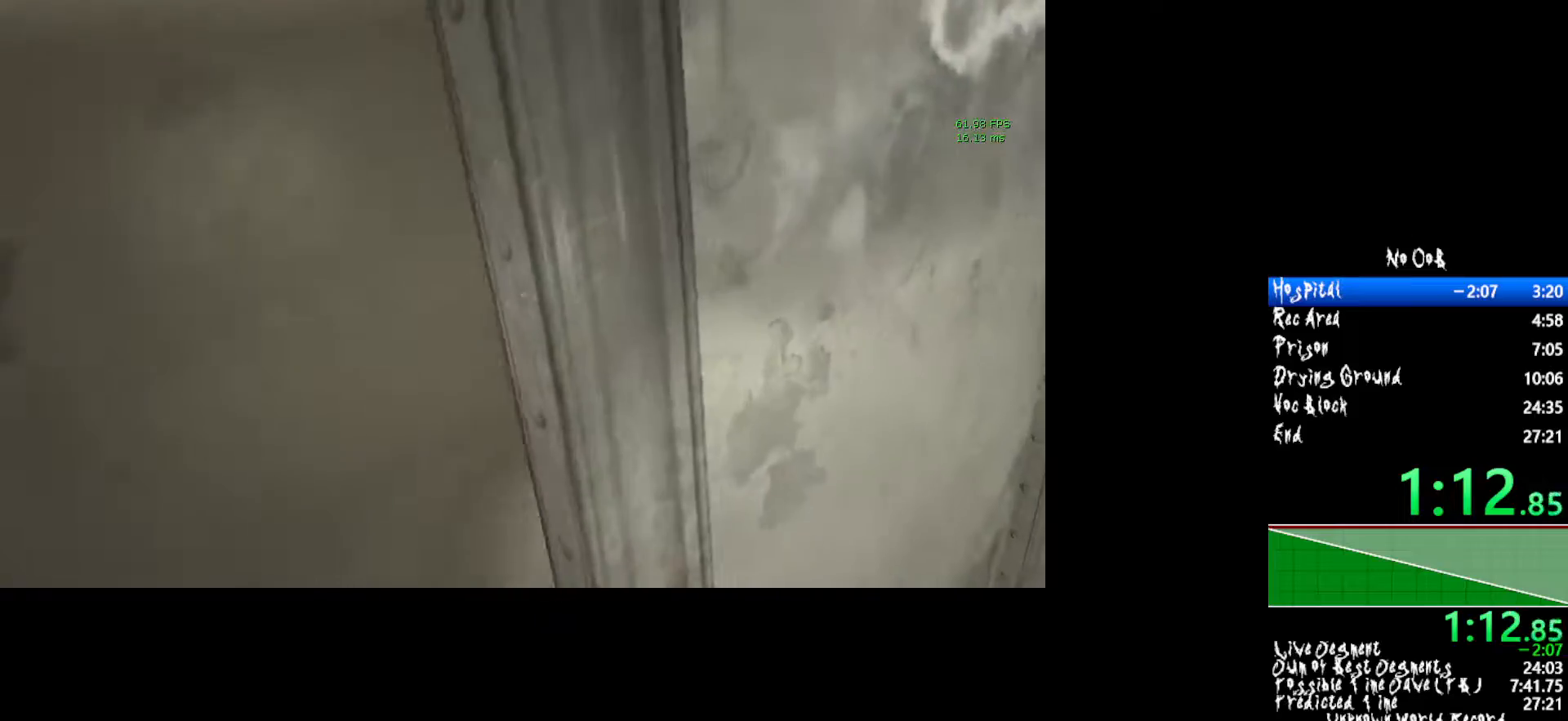
{"keys": ["s", "shift"], "mouse": ["left"], "events": [[467, "s", "down"]]}
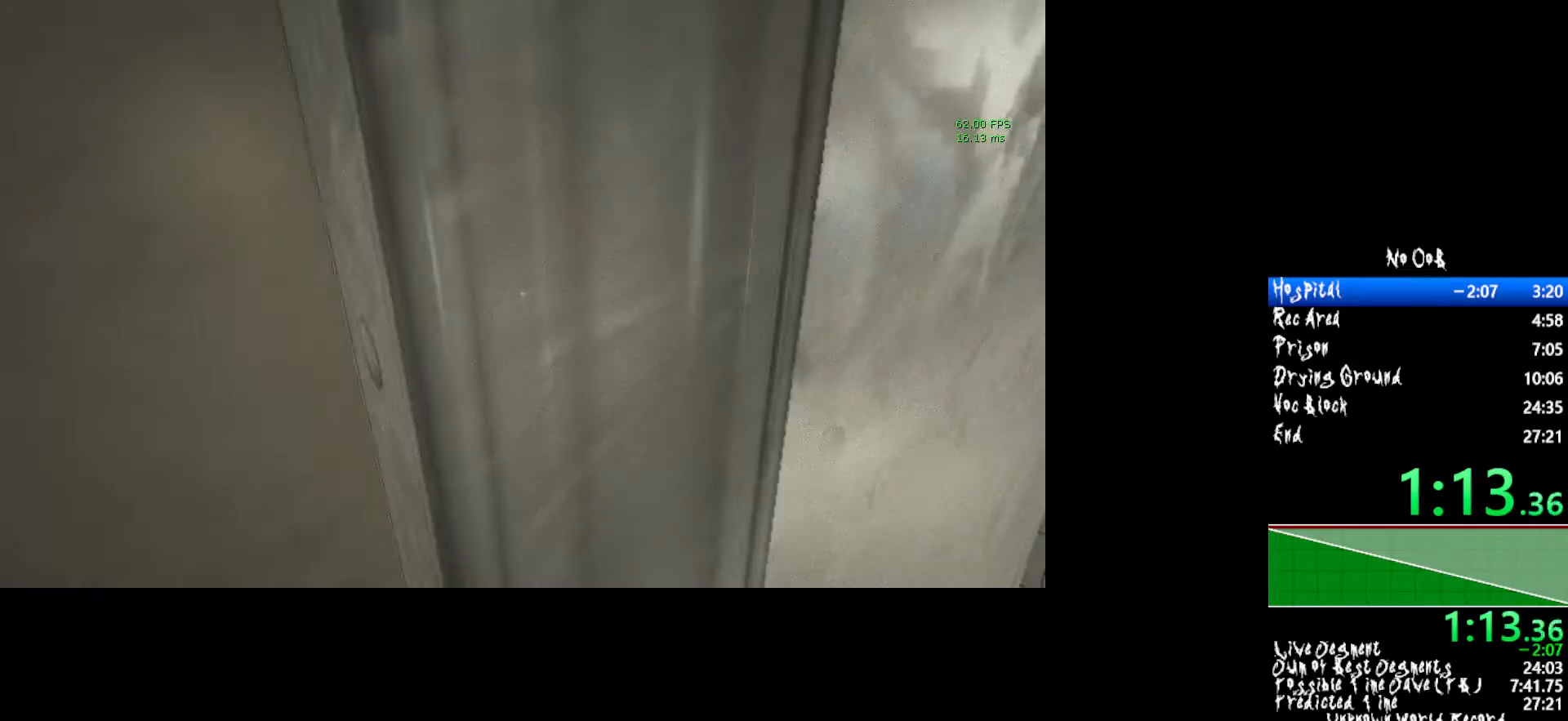
{"keys": ["shift", "w"], "mouse": [], "events": [[50, "mouse_left", "up"], [50, "s", "up"], [150, "w", "down"]]}
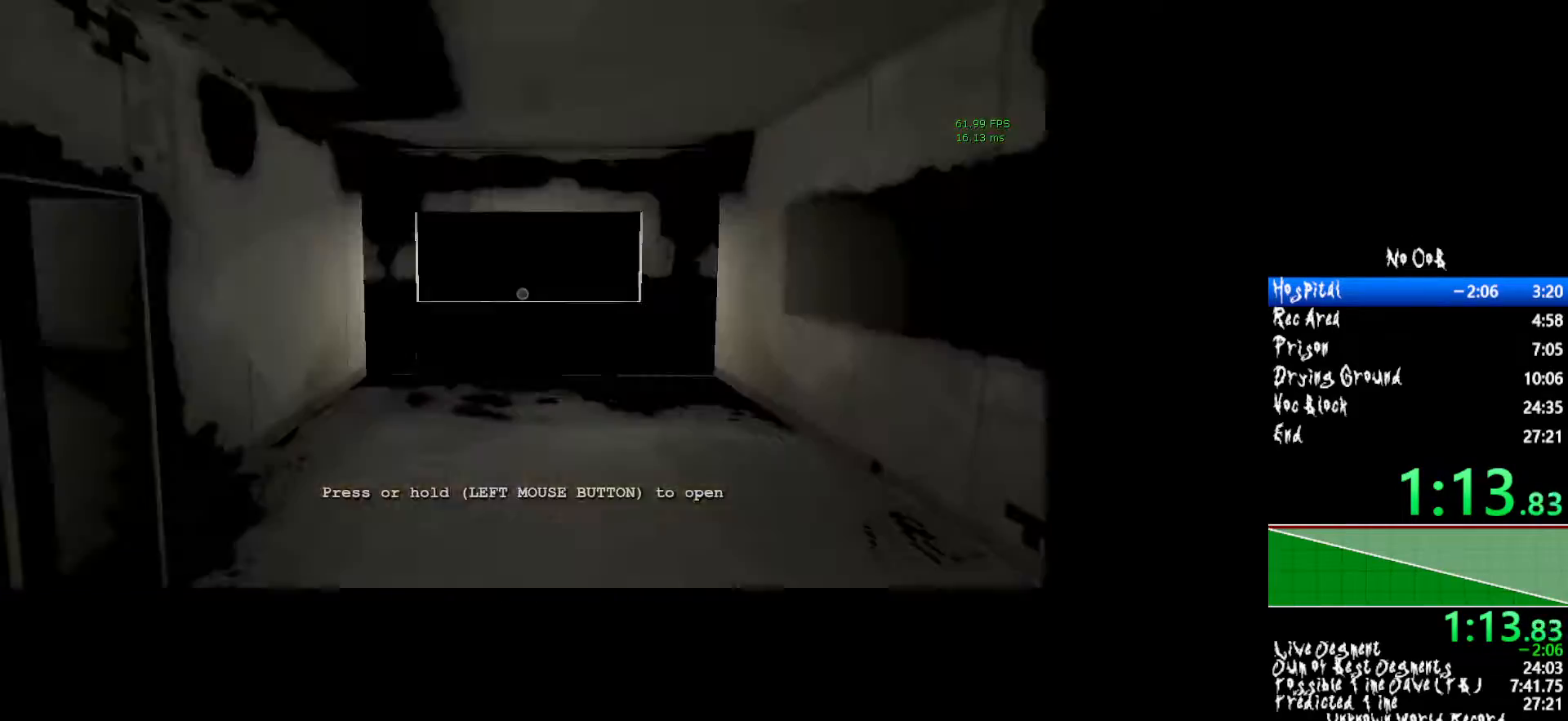
{"keys": ["shift", "w"], "mouse": [], "events": []}
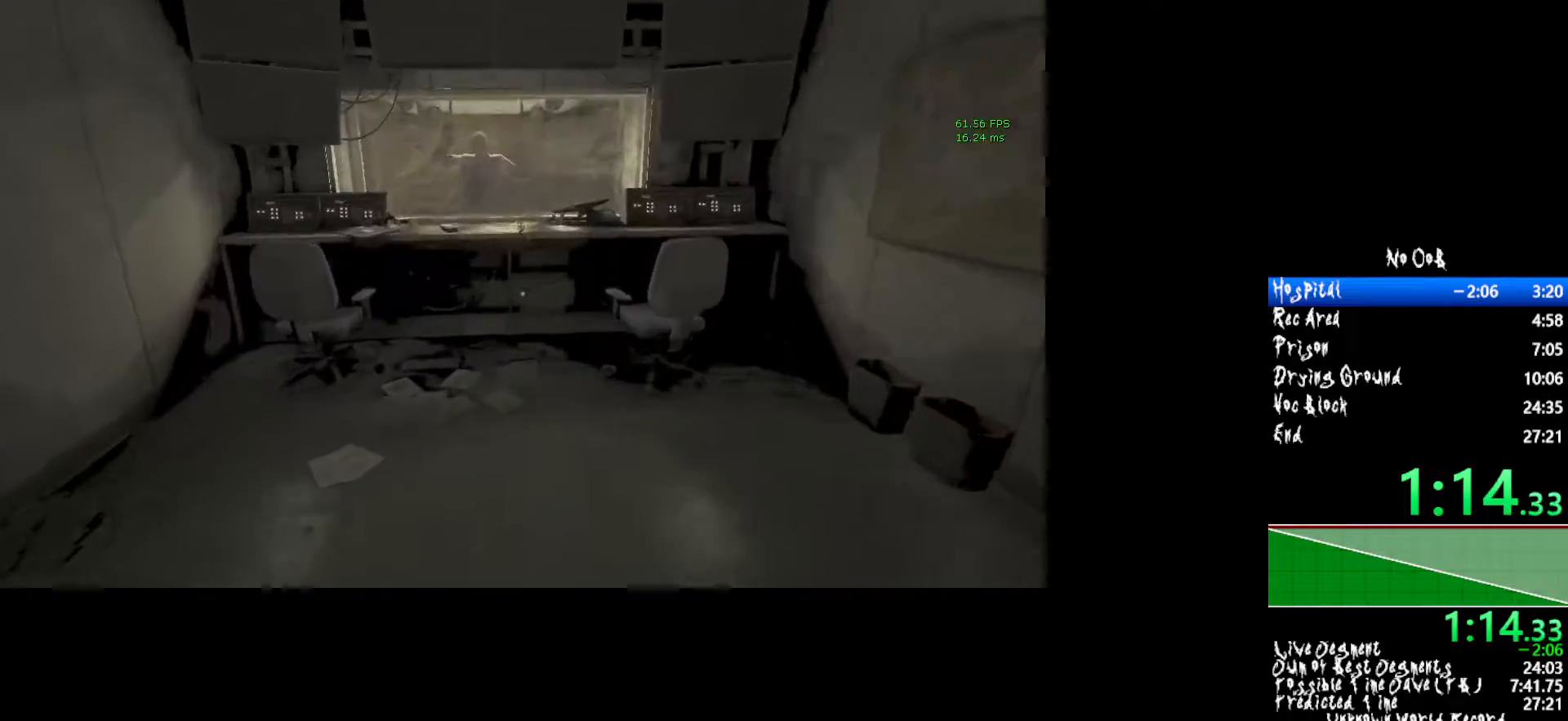
{"keys": ["shift", "w"], "mouse": [], "events": []}
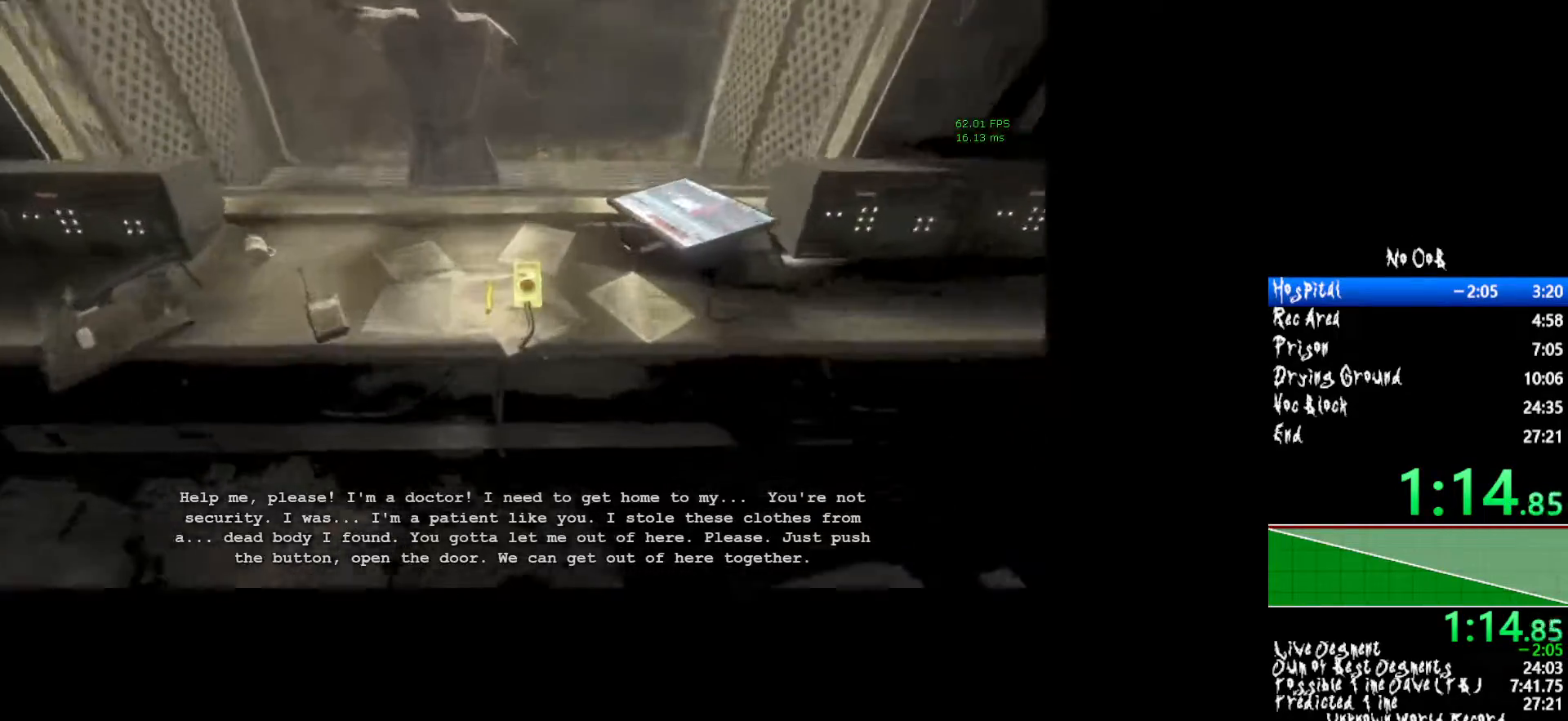
{"keys": ["c", "shift", "w"], "mouse": ["left"], "events": [[167, "mouse_left", "down"], [200, "c", "down"], [233, "mouse_left", "up"], [283, "c", "up"], [283, "mouse_left", "down"], [333, "c", "down"], [383, "c", "up"], [383, "mouse_left", "up"], [433, "c", "down"], [433, "mouse_left", "down"]]}
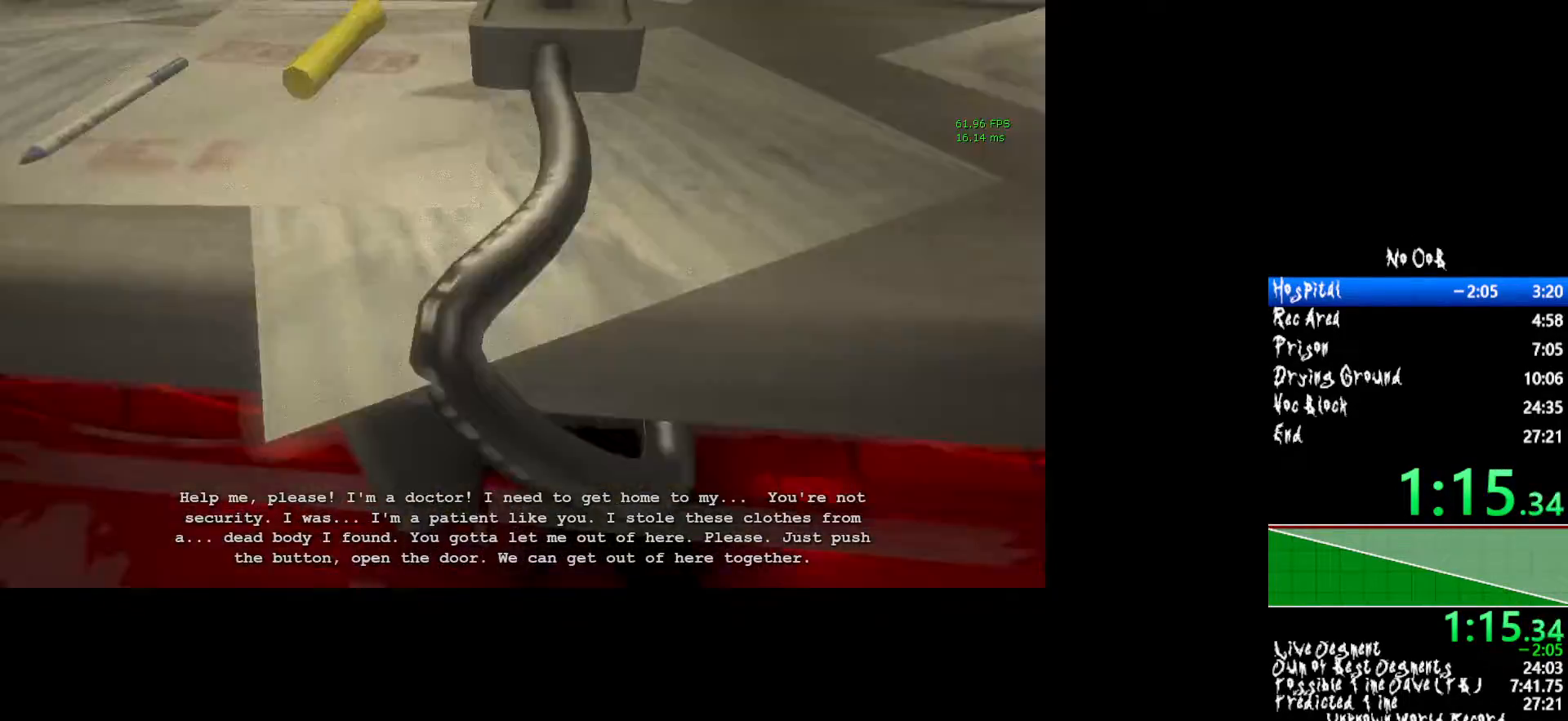
{"keys": ["shift", "w"], "mouse": [], "events": [[17, "c", "up"], [17, "mouse_left", "up"]]}
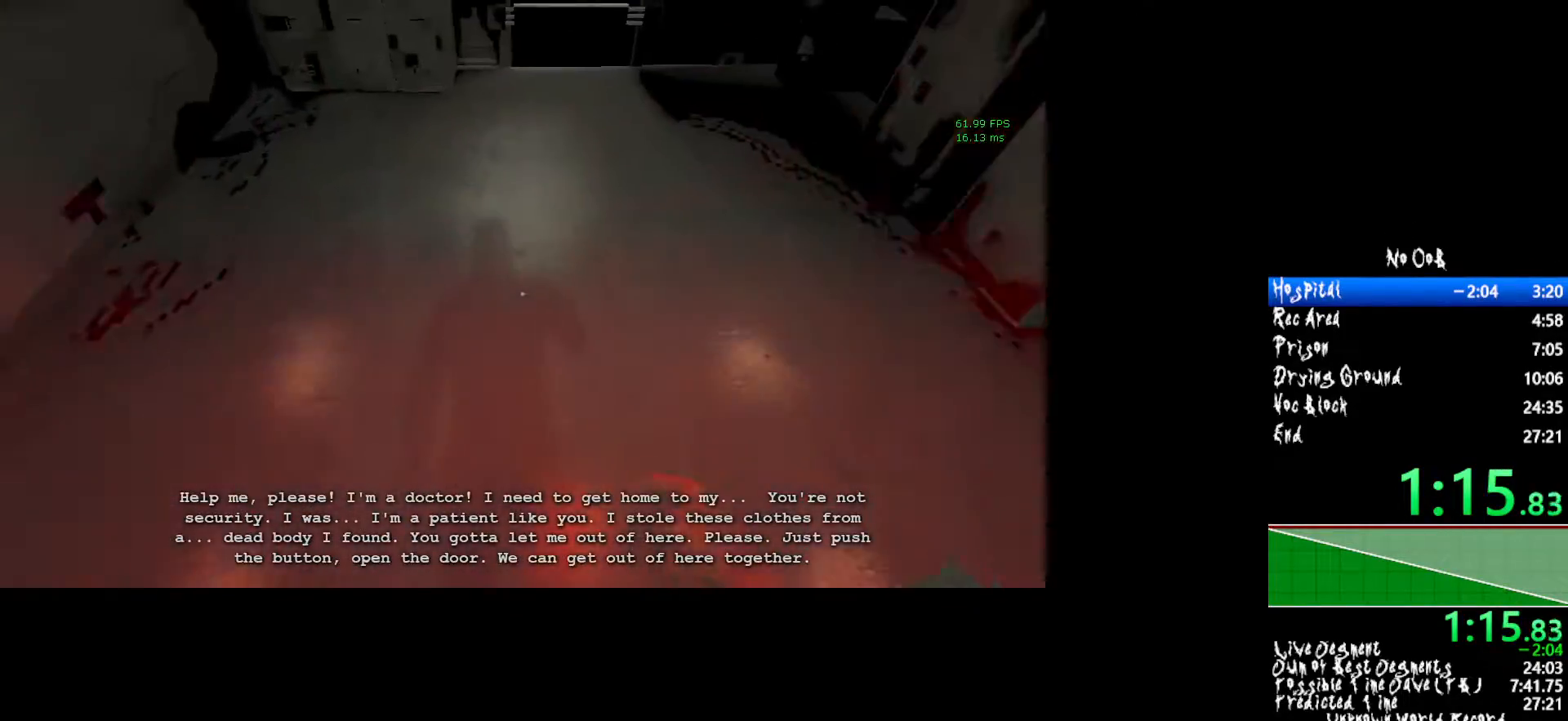
{"keys": ["shift", "w"], "mouse": [], "events": []}
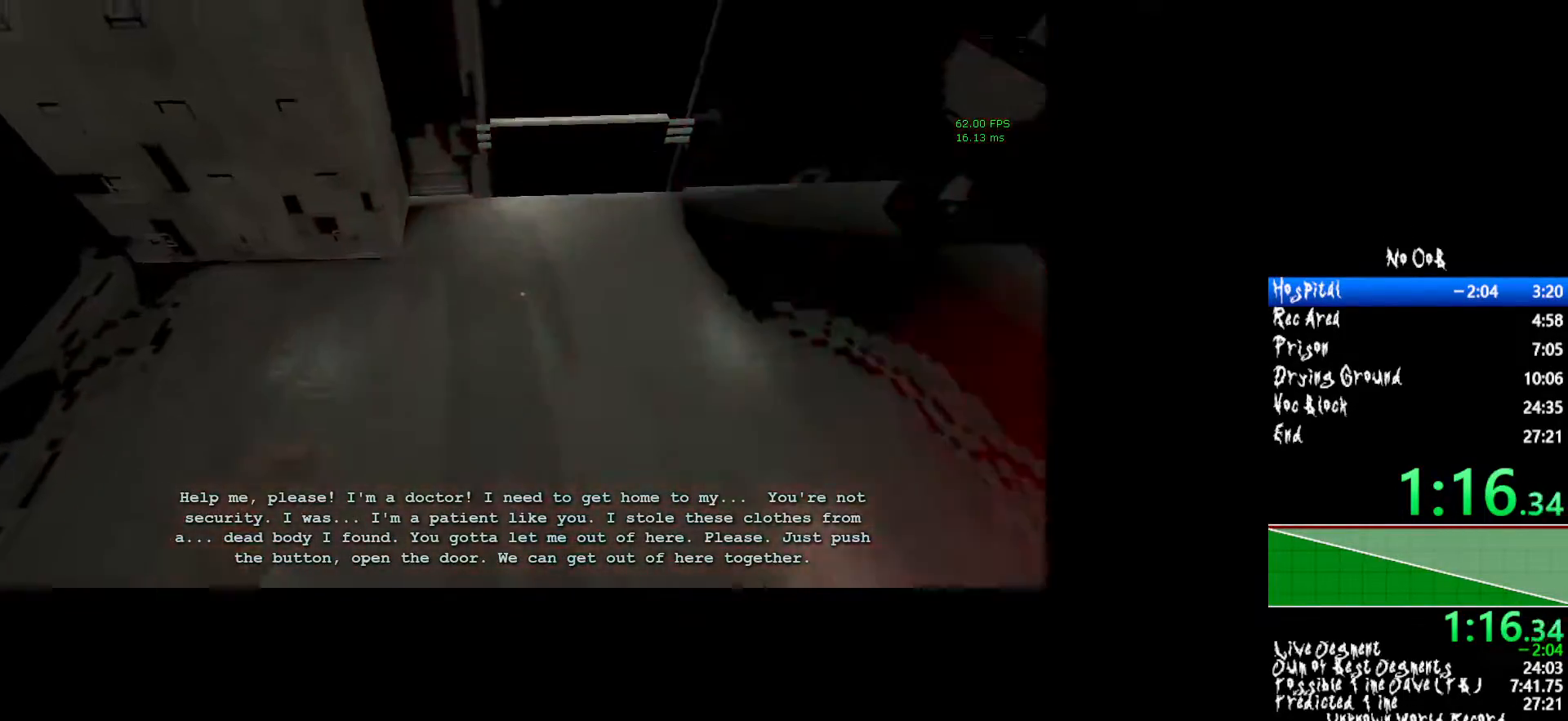
{"keys": ["shift", "w"], "mouse": [], "events": []}
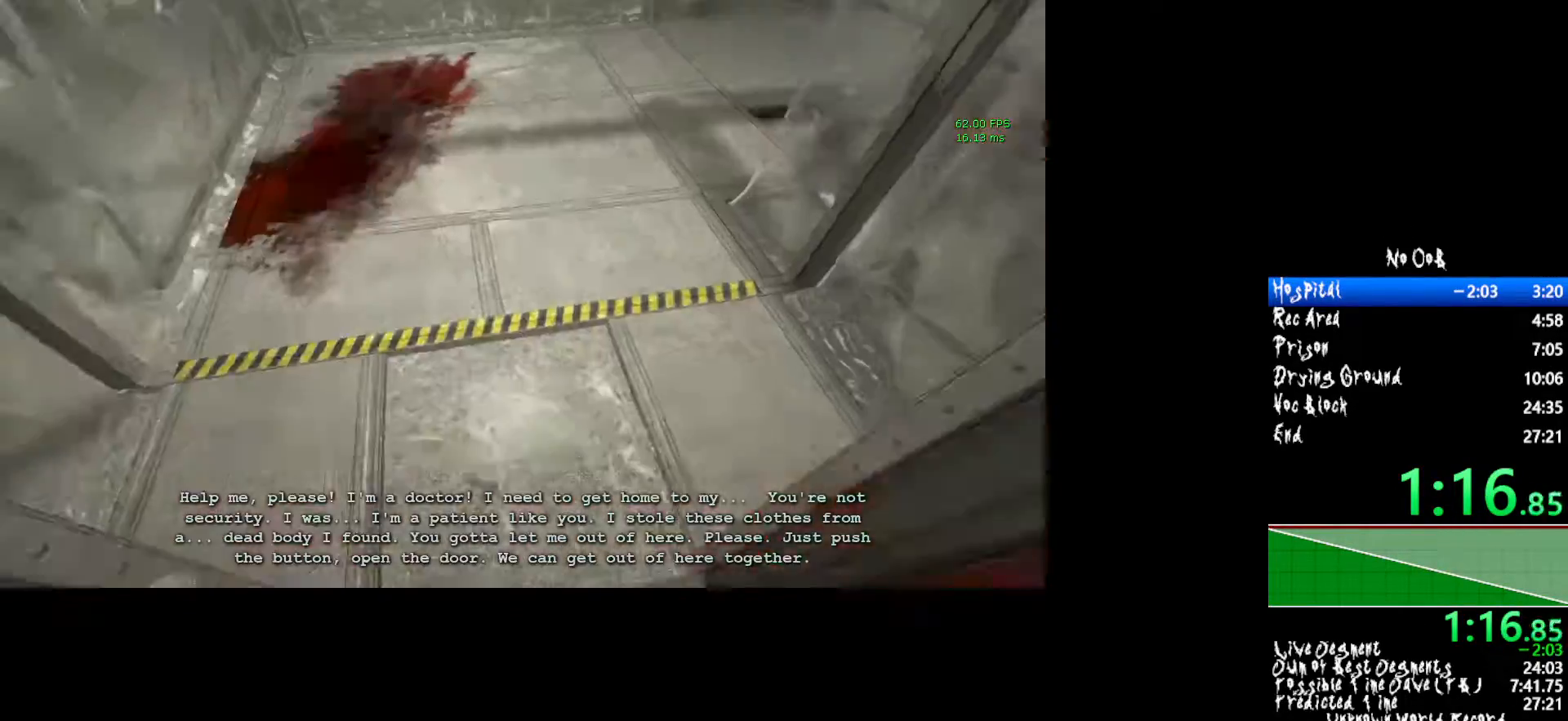
{"keys": ["shift", "w"], "mouse": [], "events": []}
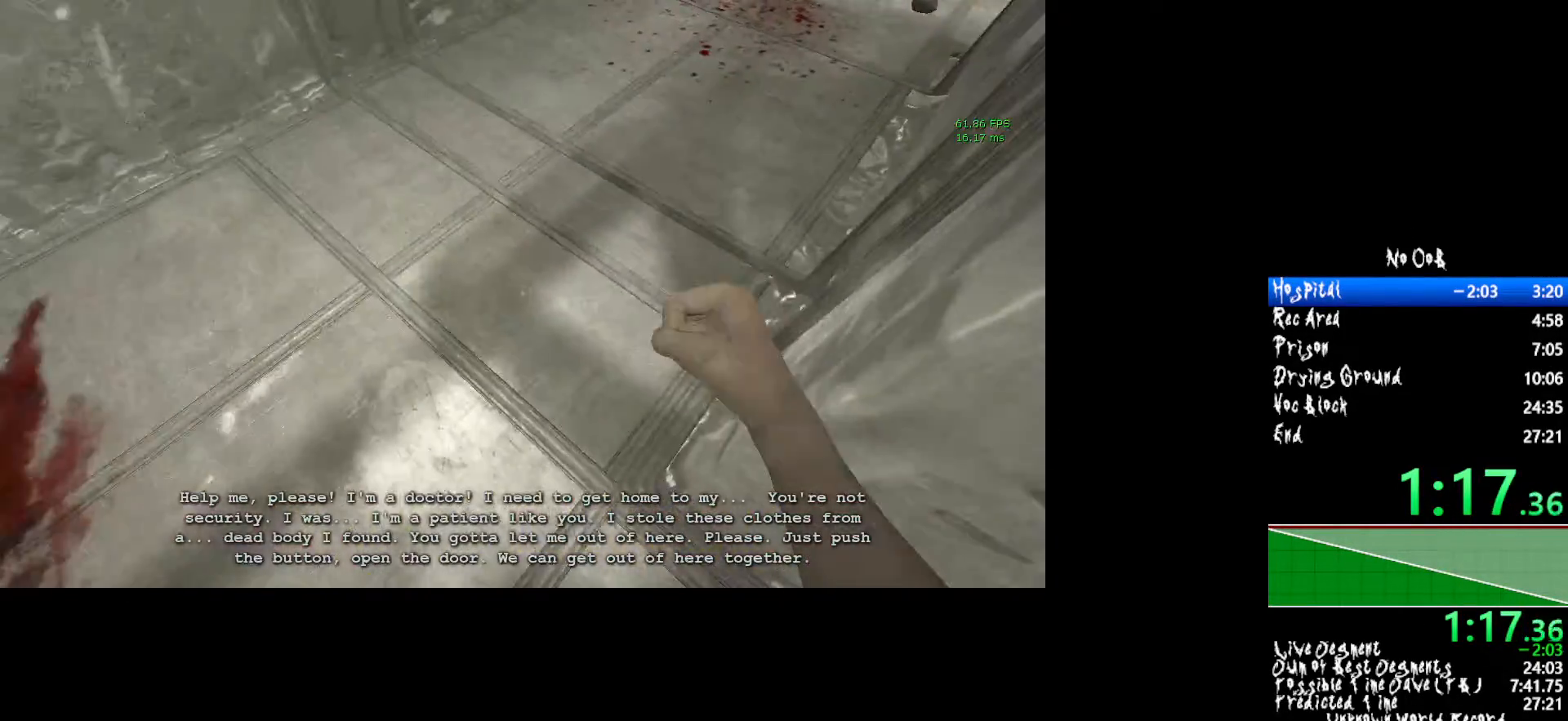
{"keys": ["shift", "w"], "mouse": [], "events": []}
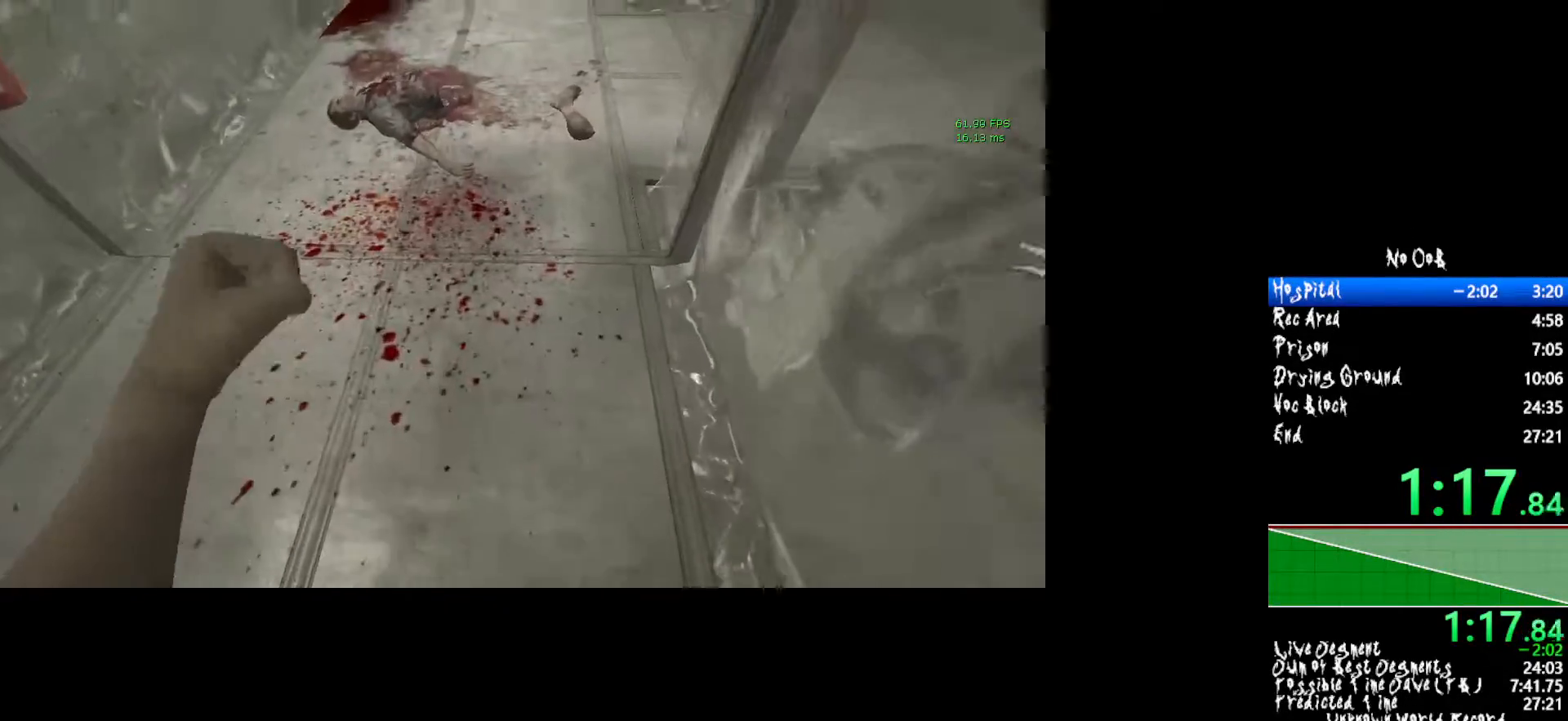
{"keys": ["shift", "w"], "mouse": [], "events": []}
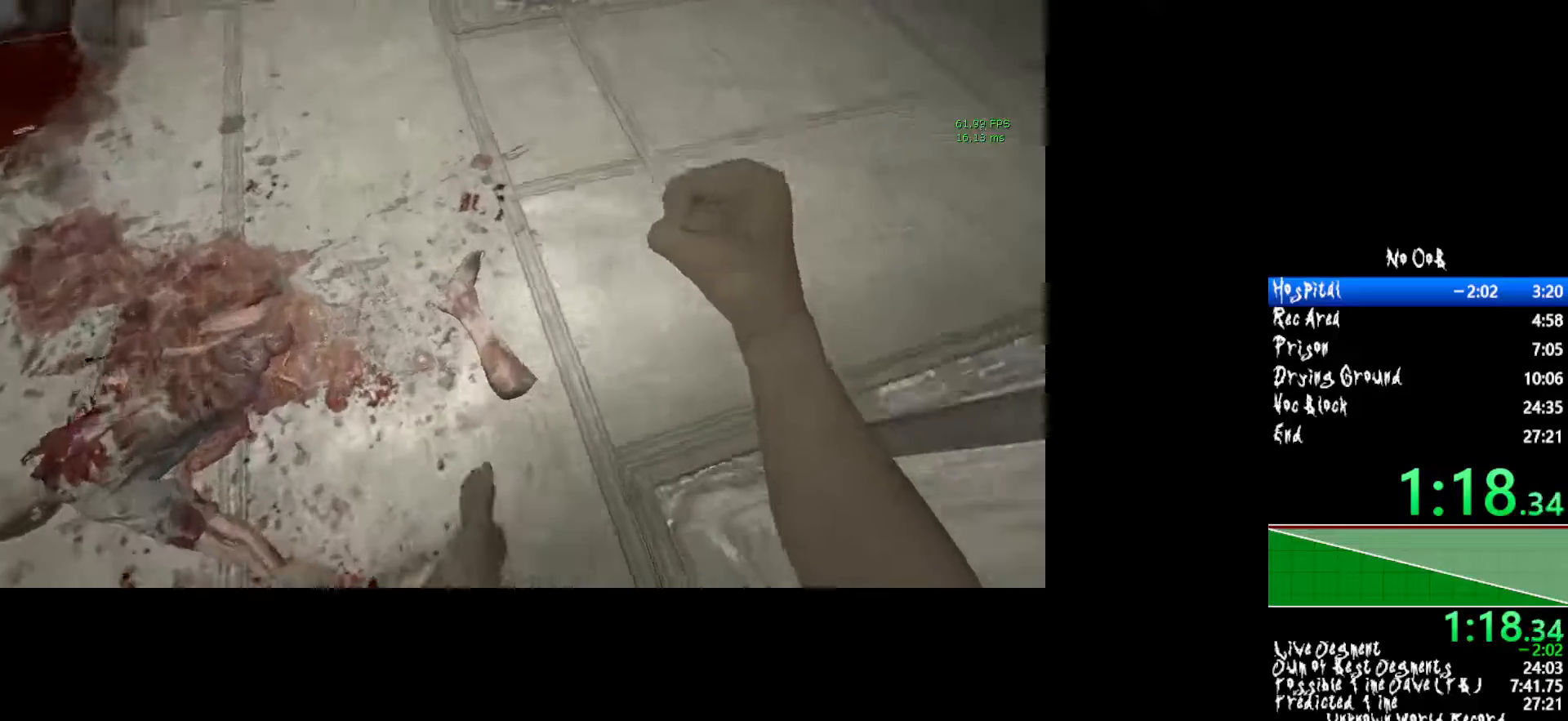
{"keys": ["shift", "w"], "mouse": [], "events": []}
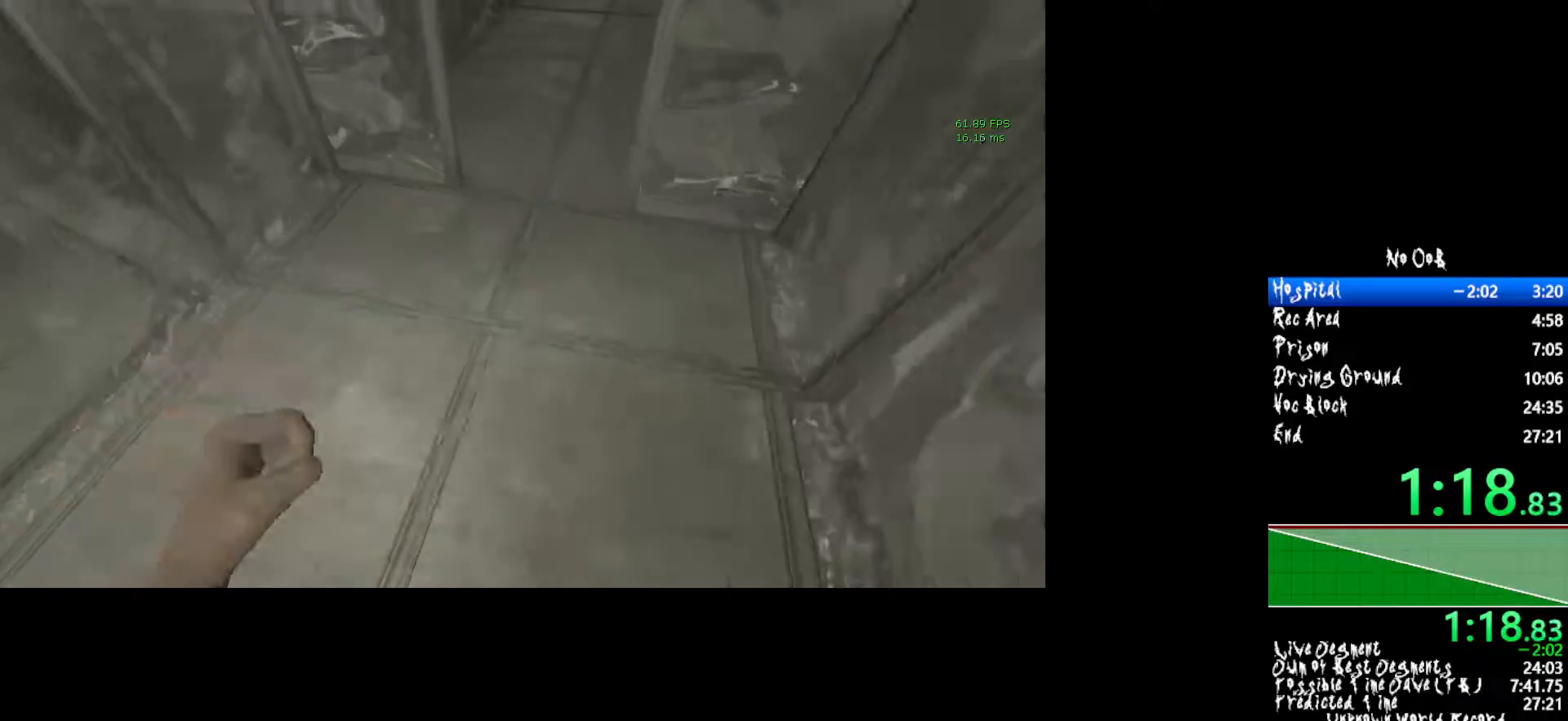
{"keys": ["shift", "w"], "mouse": [], "events": [[267, "mouse_right", "down"], [317, "mouse_right", "up"]]}
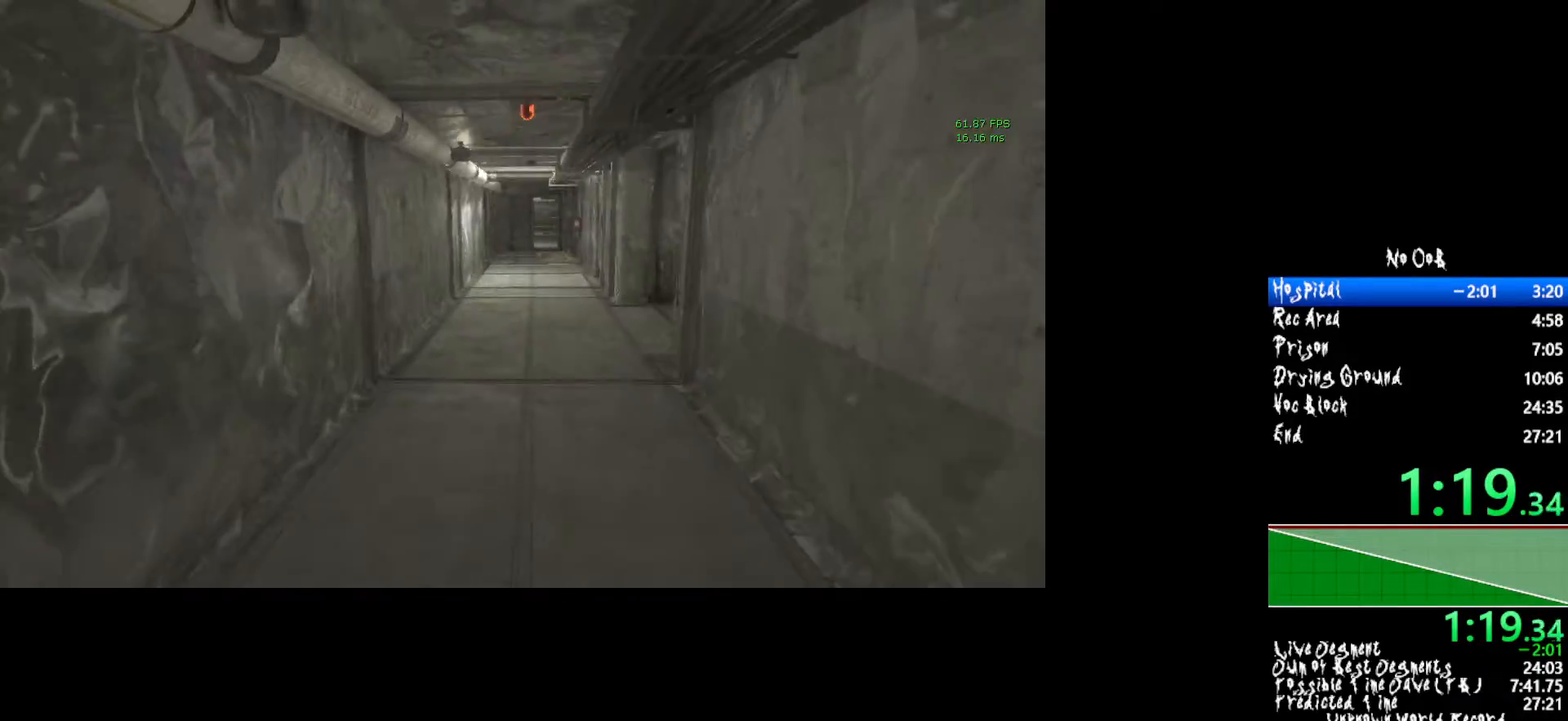
{"keys": ["shift", "w"], "mouse": [], "events": [[333, "f", "down"], [433, "f", "up"]]}
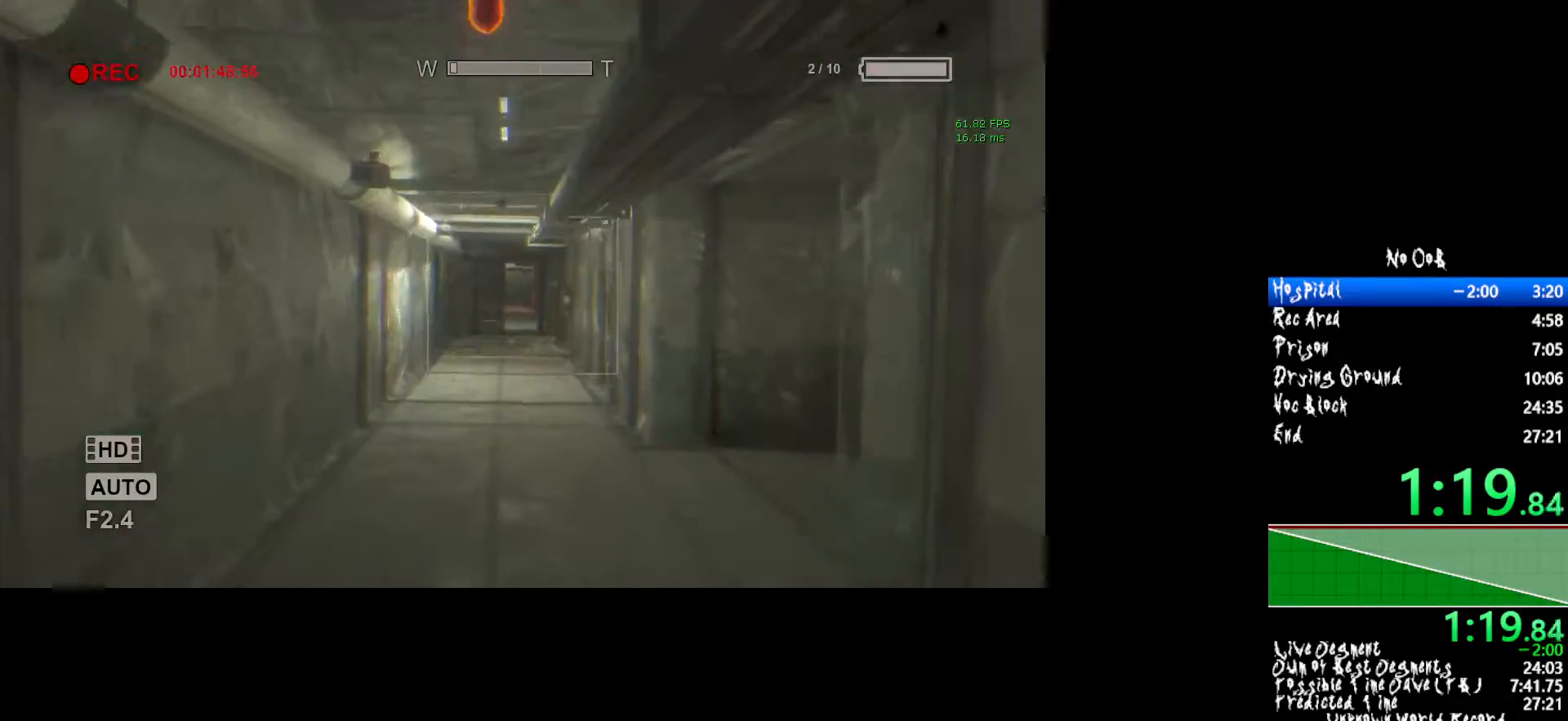
{"keys": ["shift", "w"], "mouse": []}
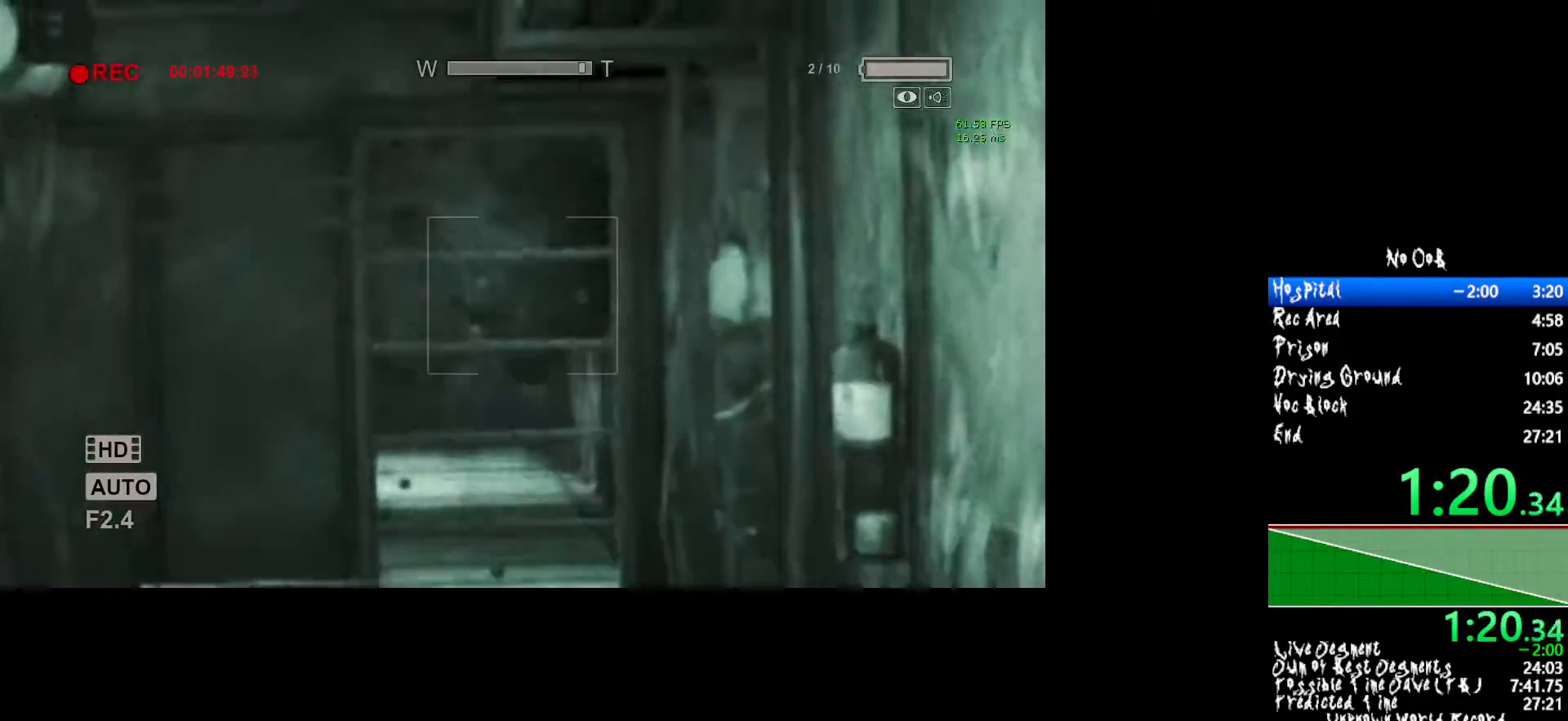
{"keys": ["shift", "w"], "mouse": [], "events": [[83, "w", "up"], [183, "mouse_right", "down"], [267, "mouse_right", "up"], [417, "w", "down"]]}
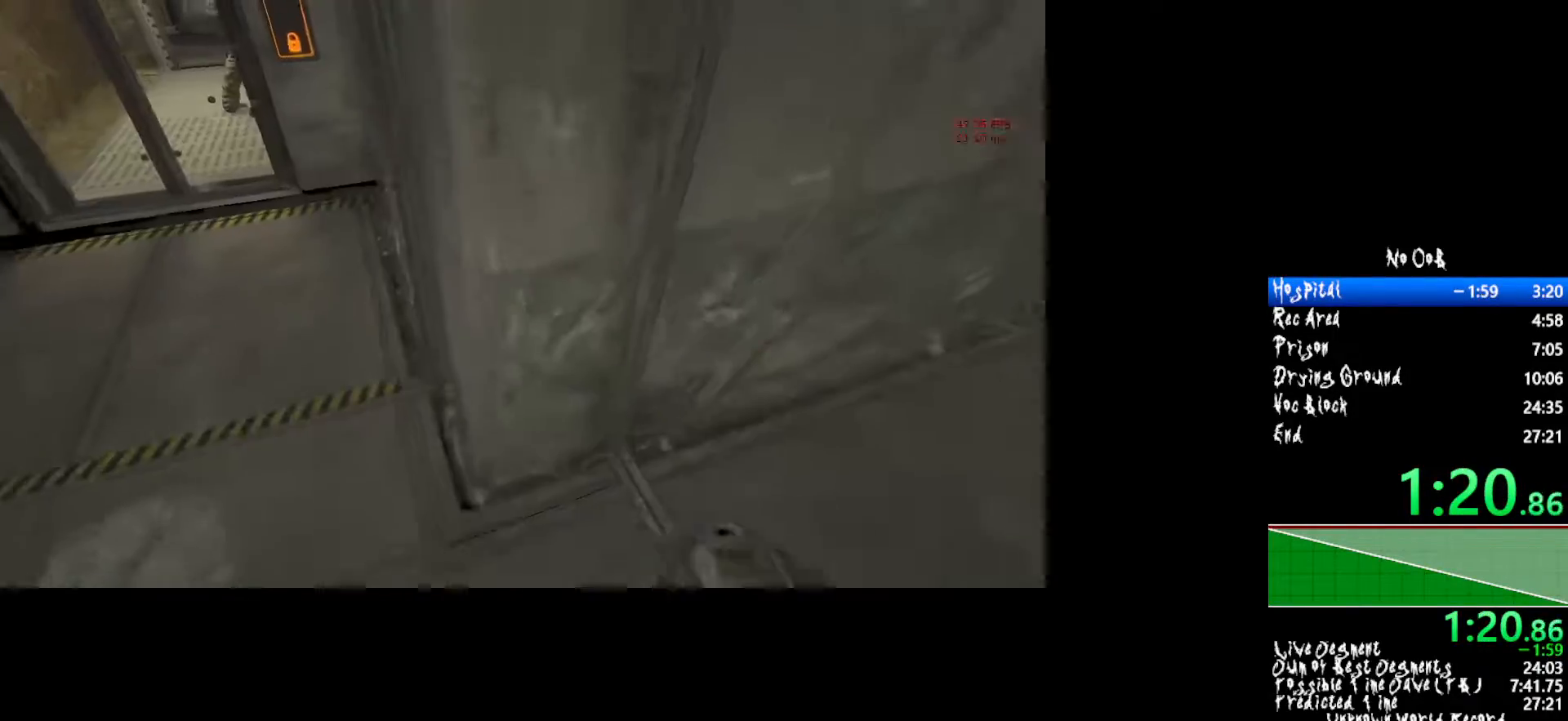
{"keys": ["a", "w"], "mouse": [], "events": [[150, "w", "up"], [200, "shift", "up"], [333, "a", "down"], [383, "w", "down"]]}
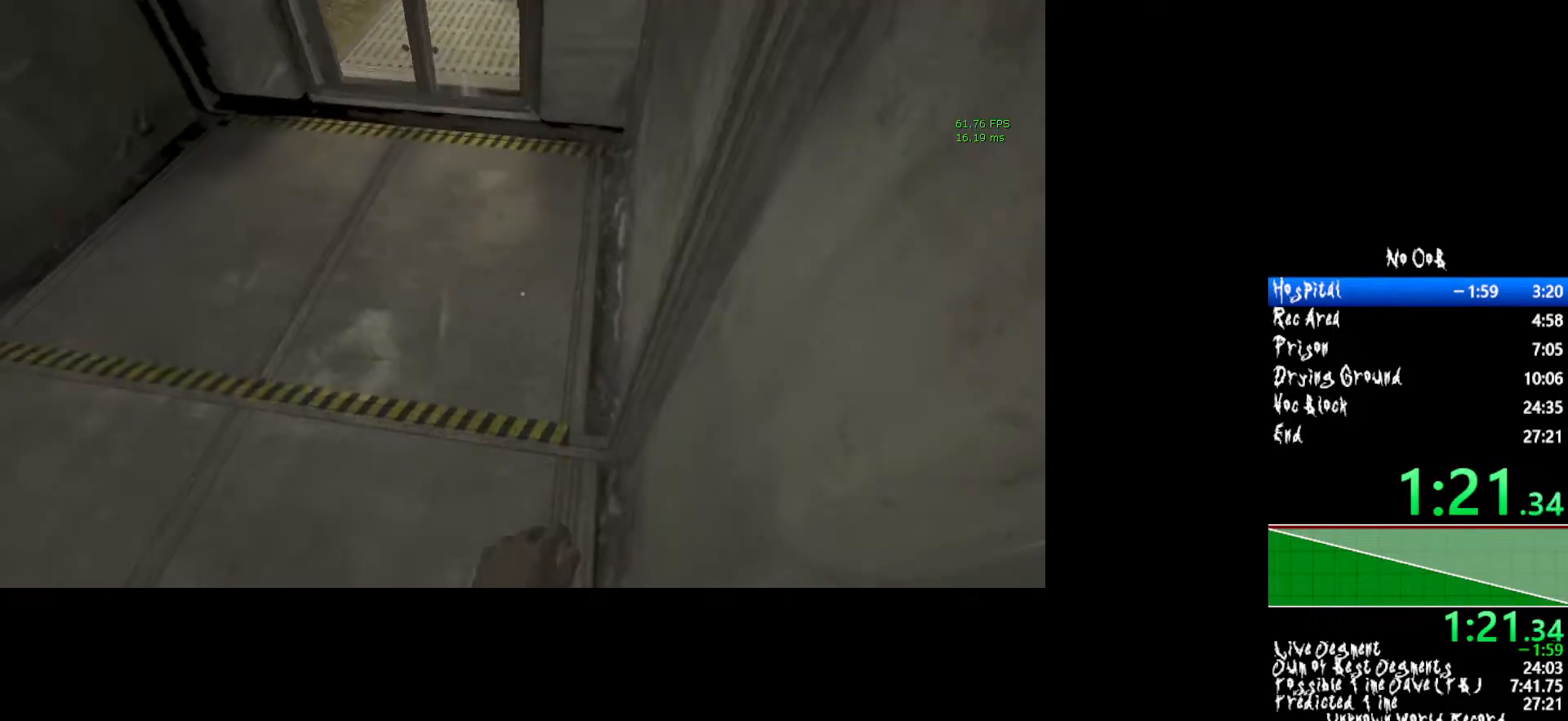
{"keys": ["a", "w"], "mouse": [], "events": [[167, "a", "up"], [167, "w", "up"], [317, "a", "down"], [400, "w", "down"]]}
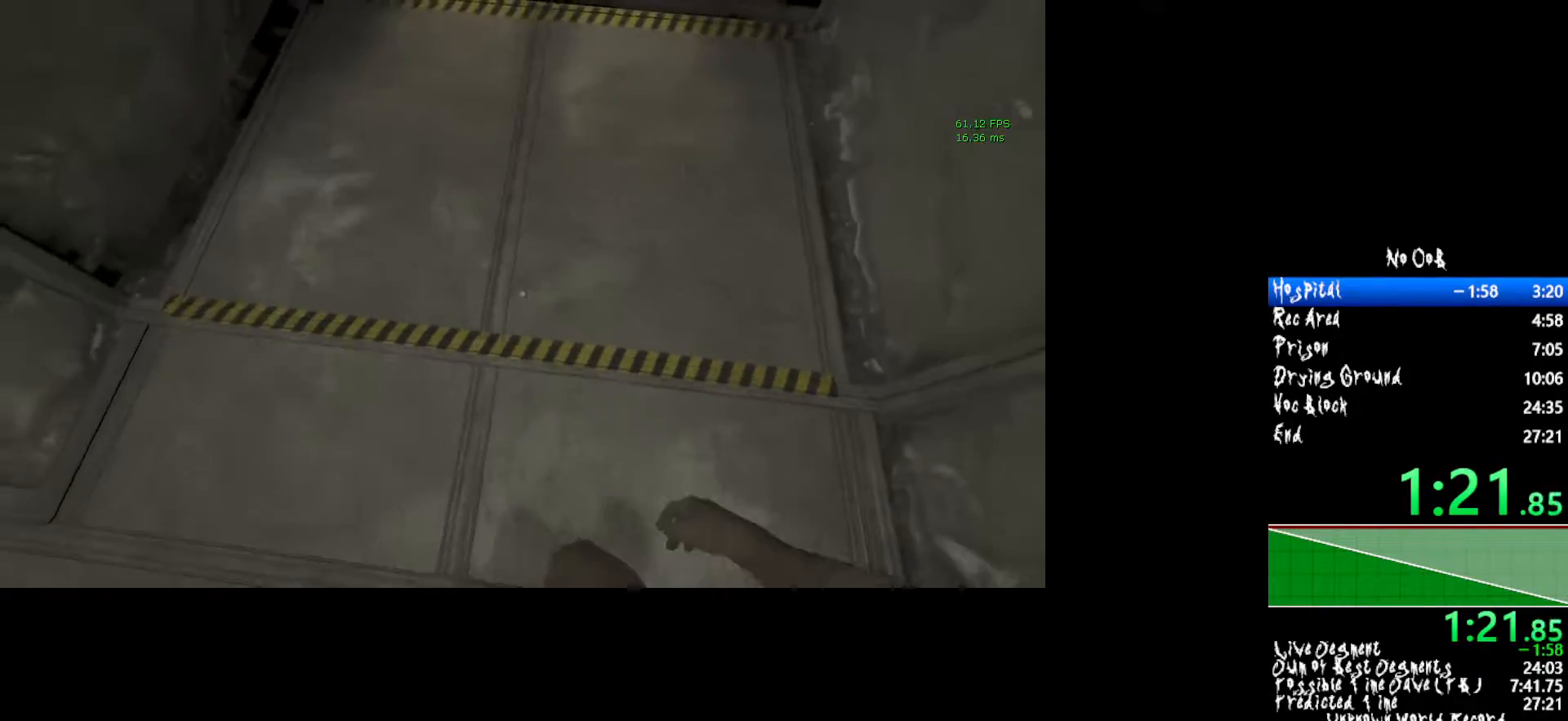
{"keys": [], "mouse": [], "events": [[33, "a", "up"], [33, "w", "up"], [267, "w", "down"], [367, "w", "up"]]}
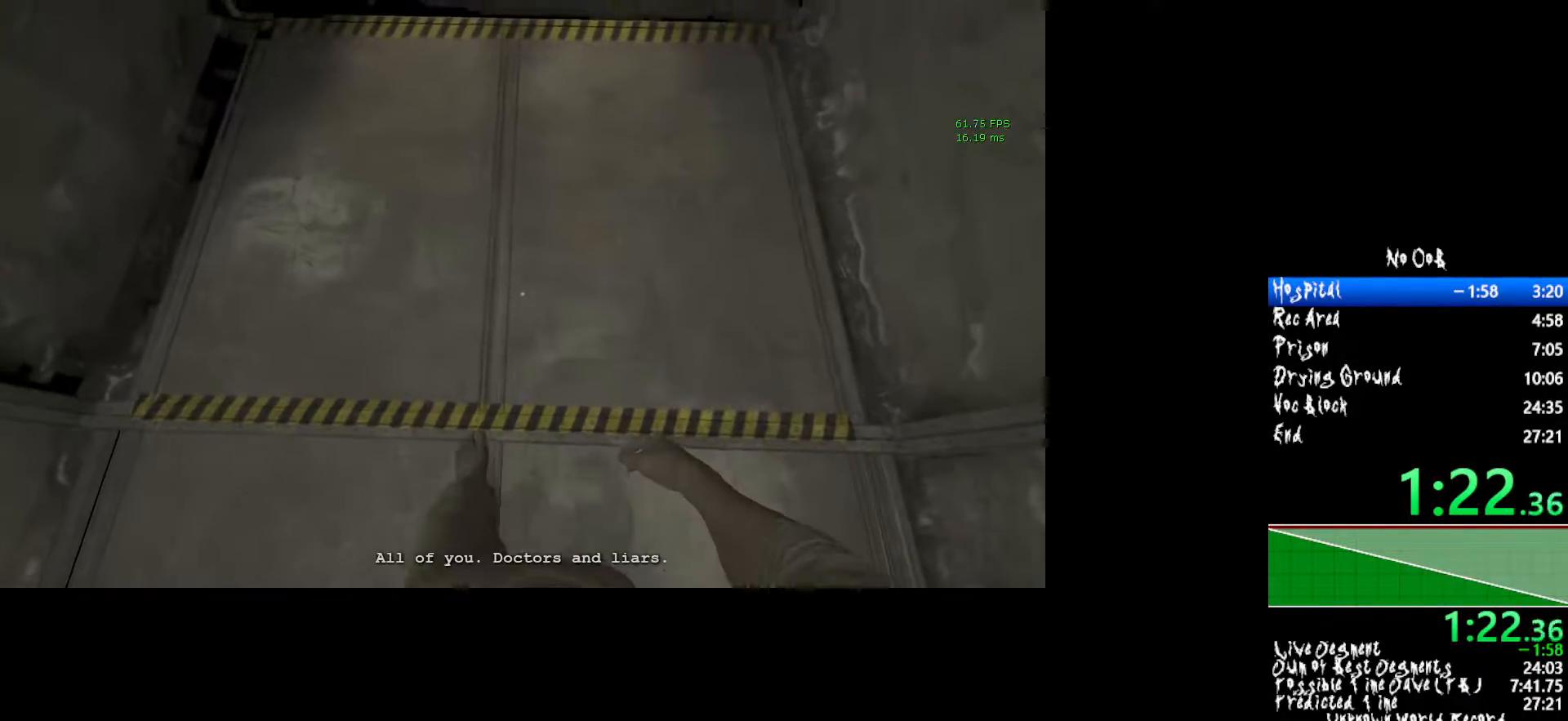
{"keys": [], "mouse": [], "events": [[250, "a", "down"], [283, "a", "up"]]}
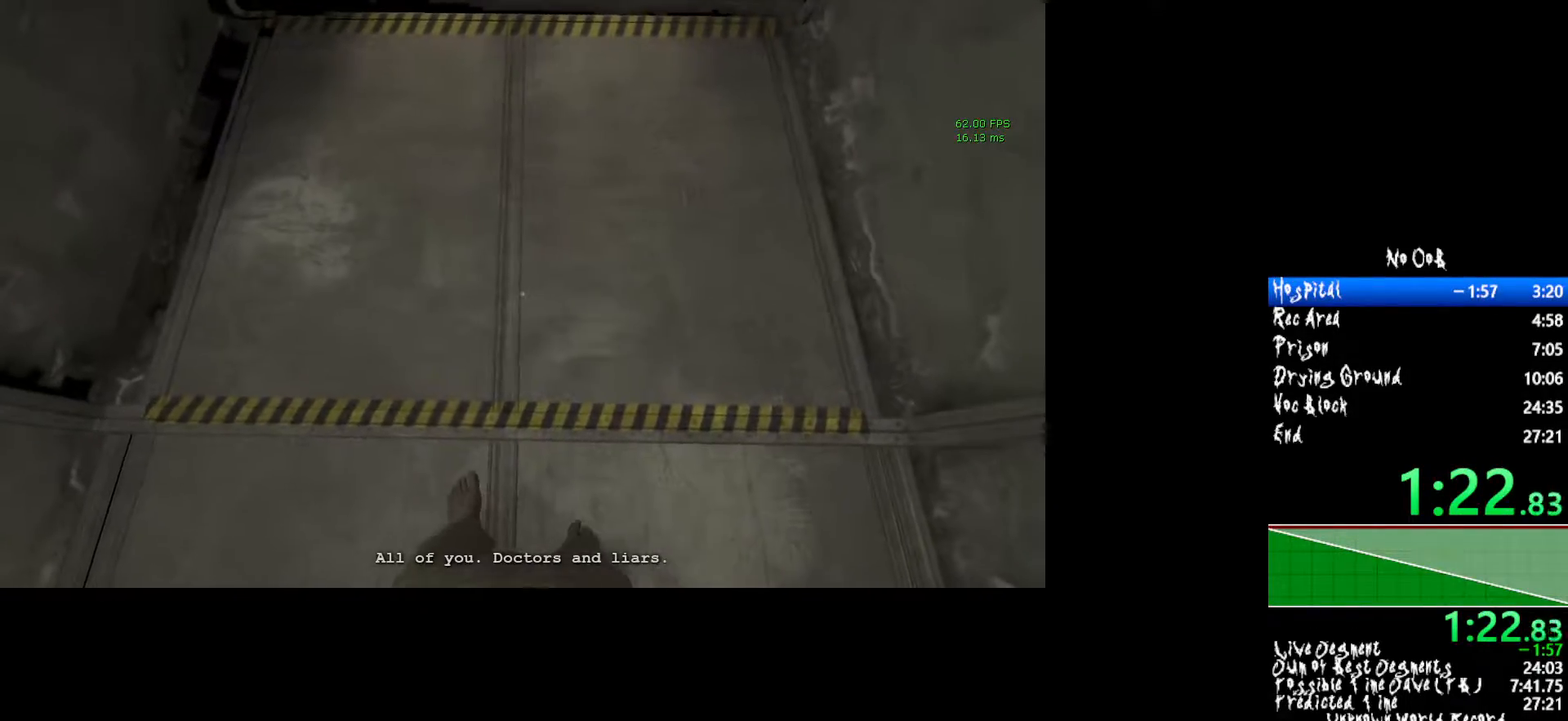
{"keys": ["shift"], "mouse": [], "events": [[117, "shift", "down"]]}
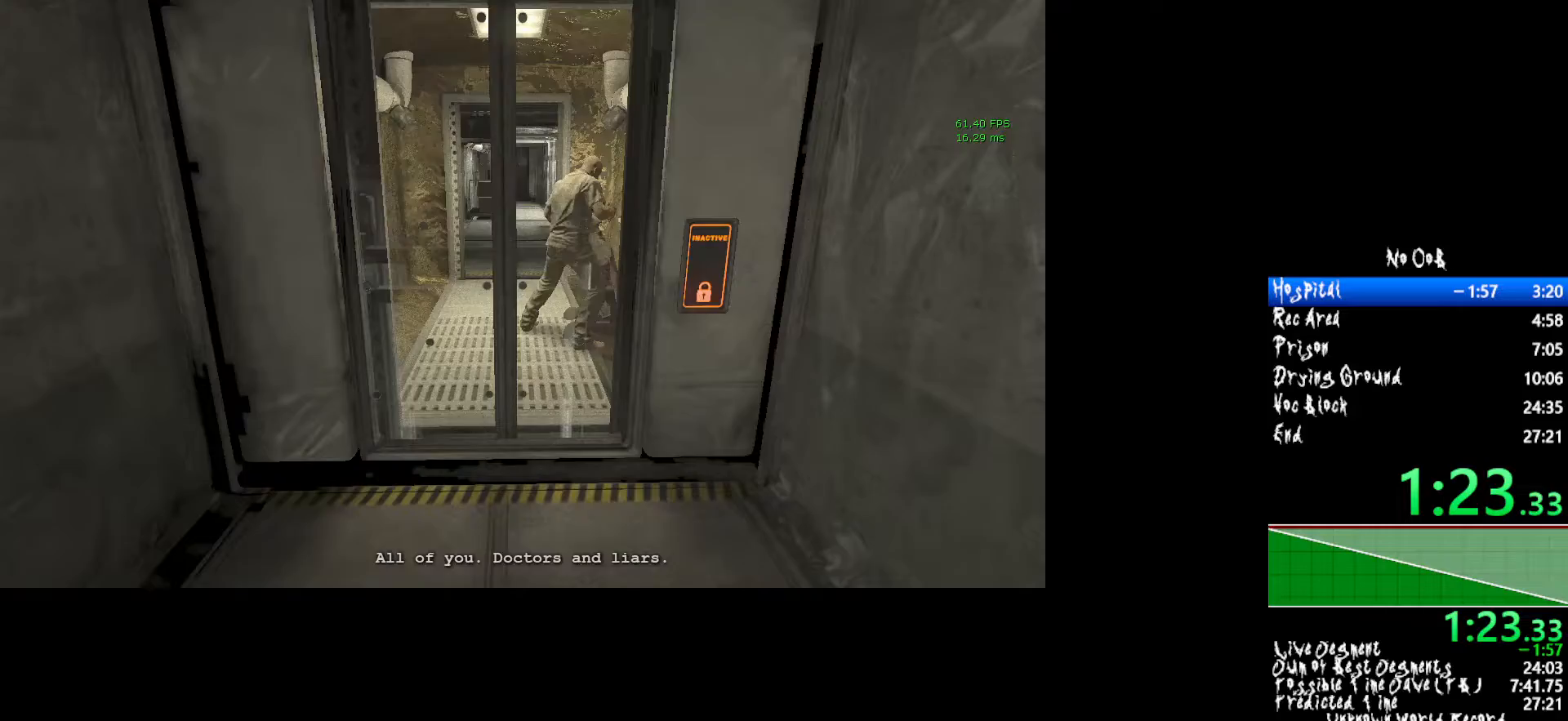
{"keys": ["shift"], "mouse": [], "events": []}
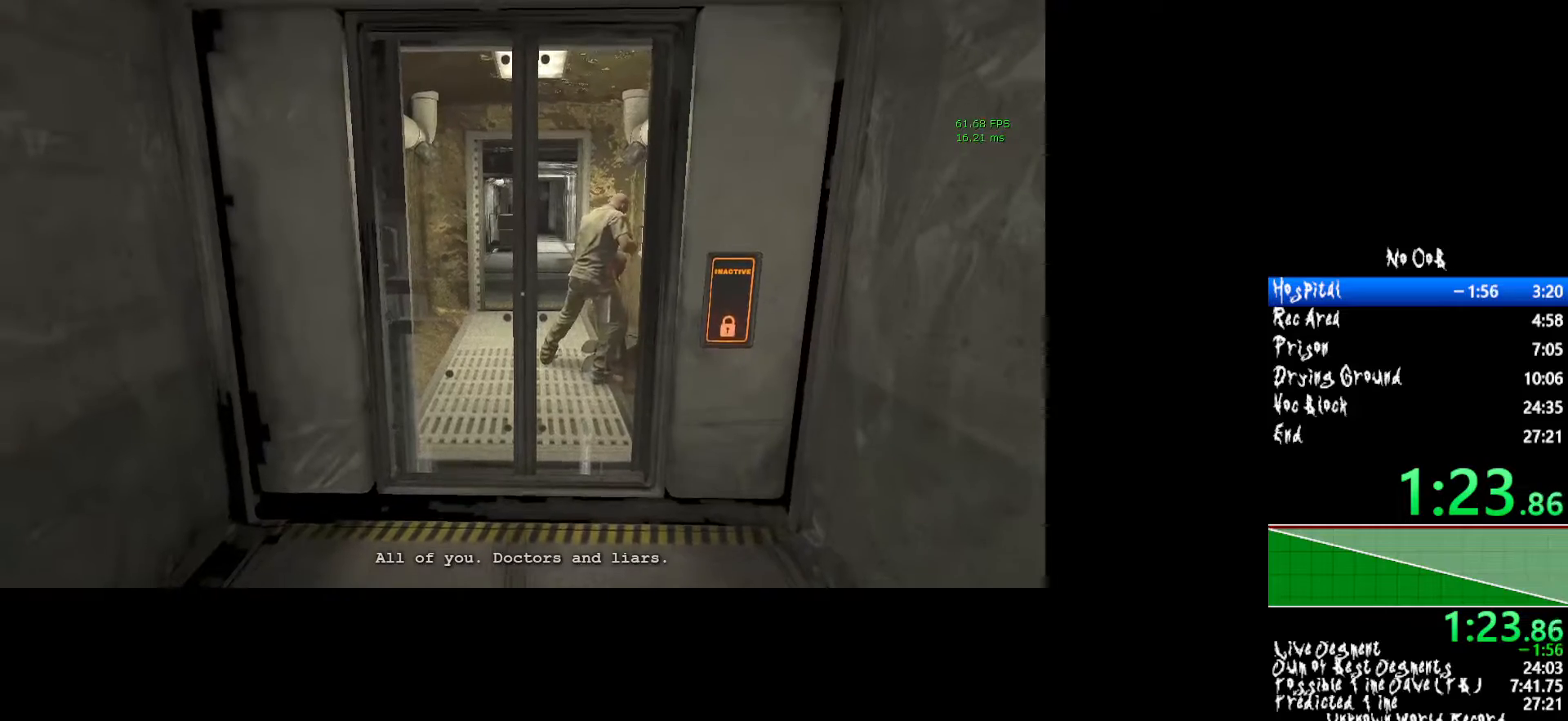
{"keys": ["shift"], "mouse": [], "events": []}
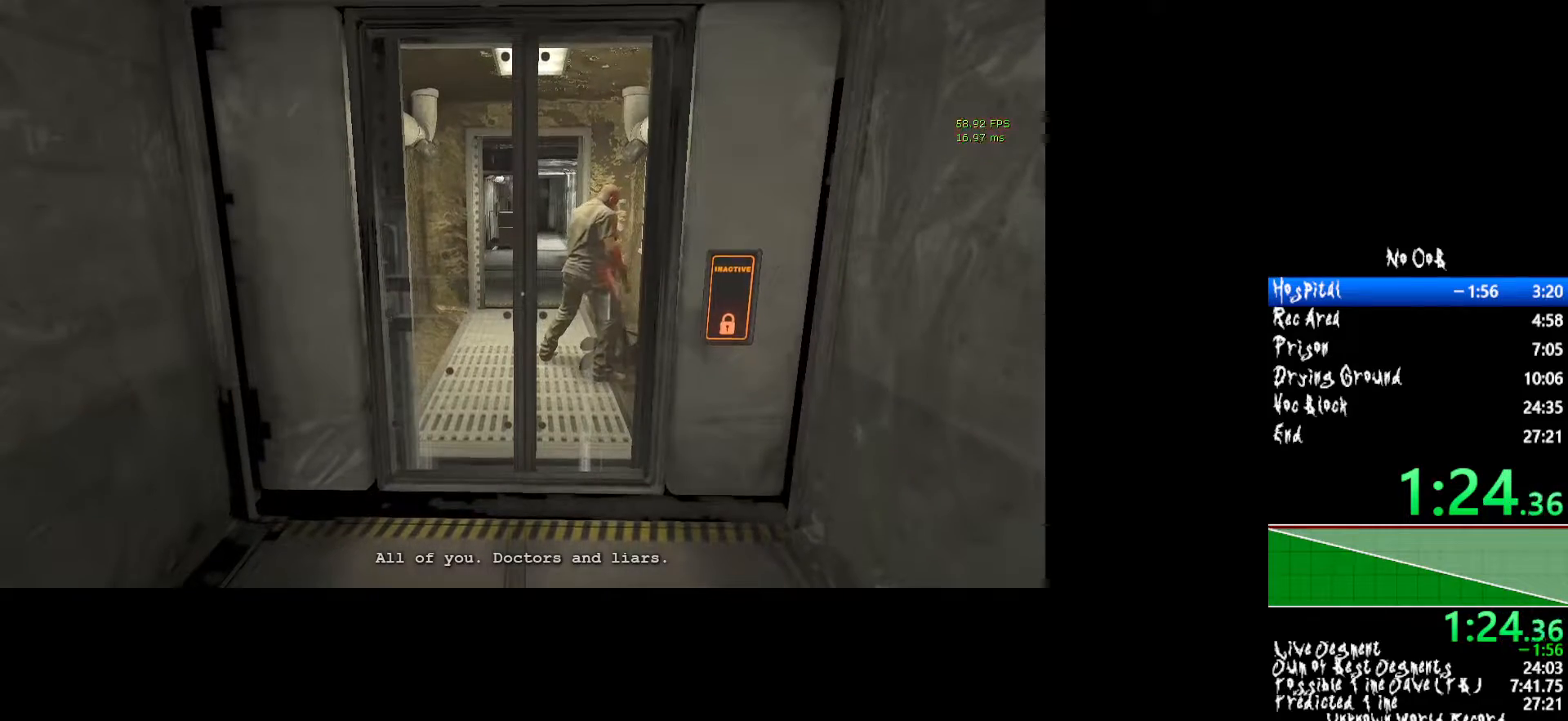
{"keys": ["shift"], "mouse": [], "events": []}
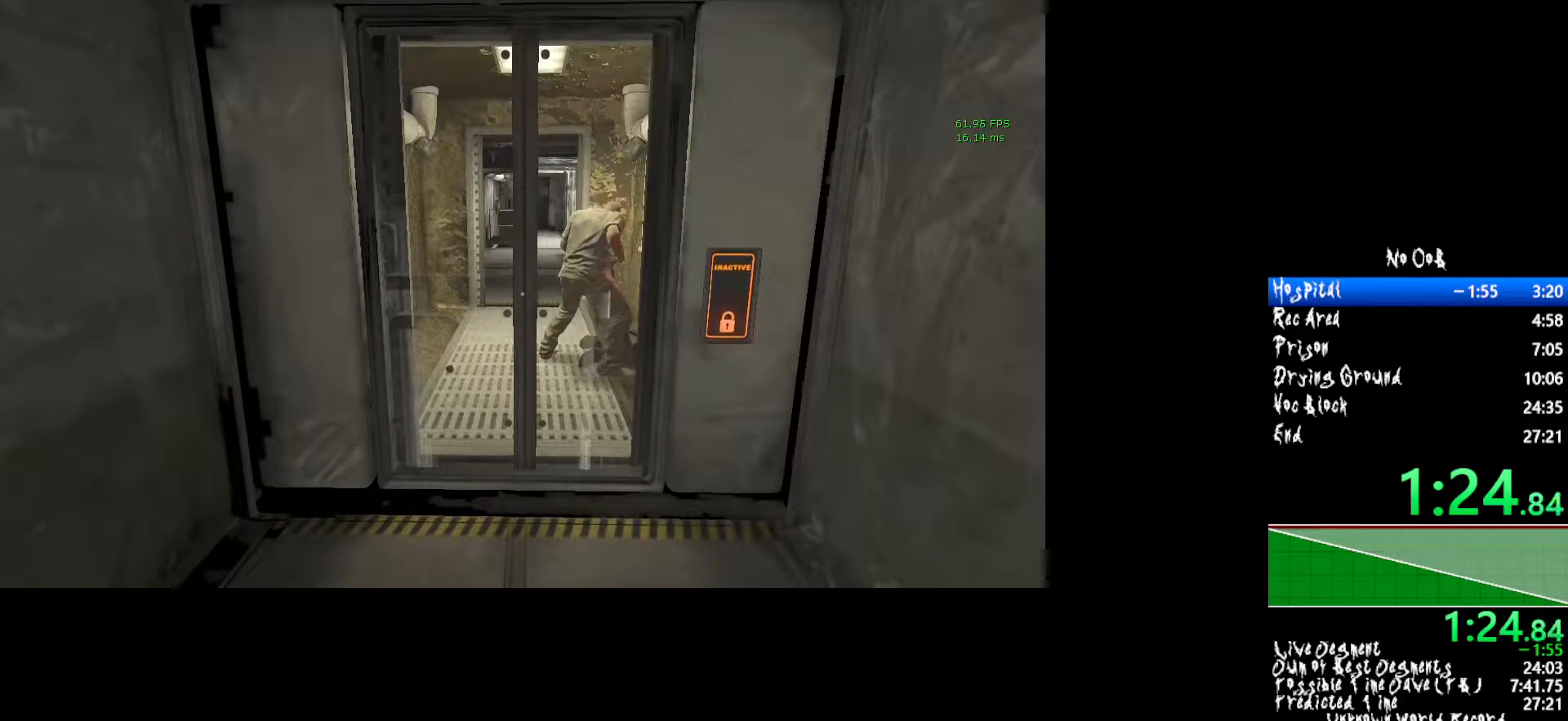
{"keys": ["shift"], "mouse": [], "events": []}
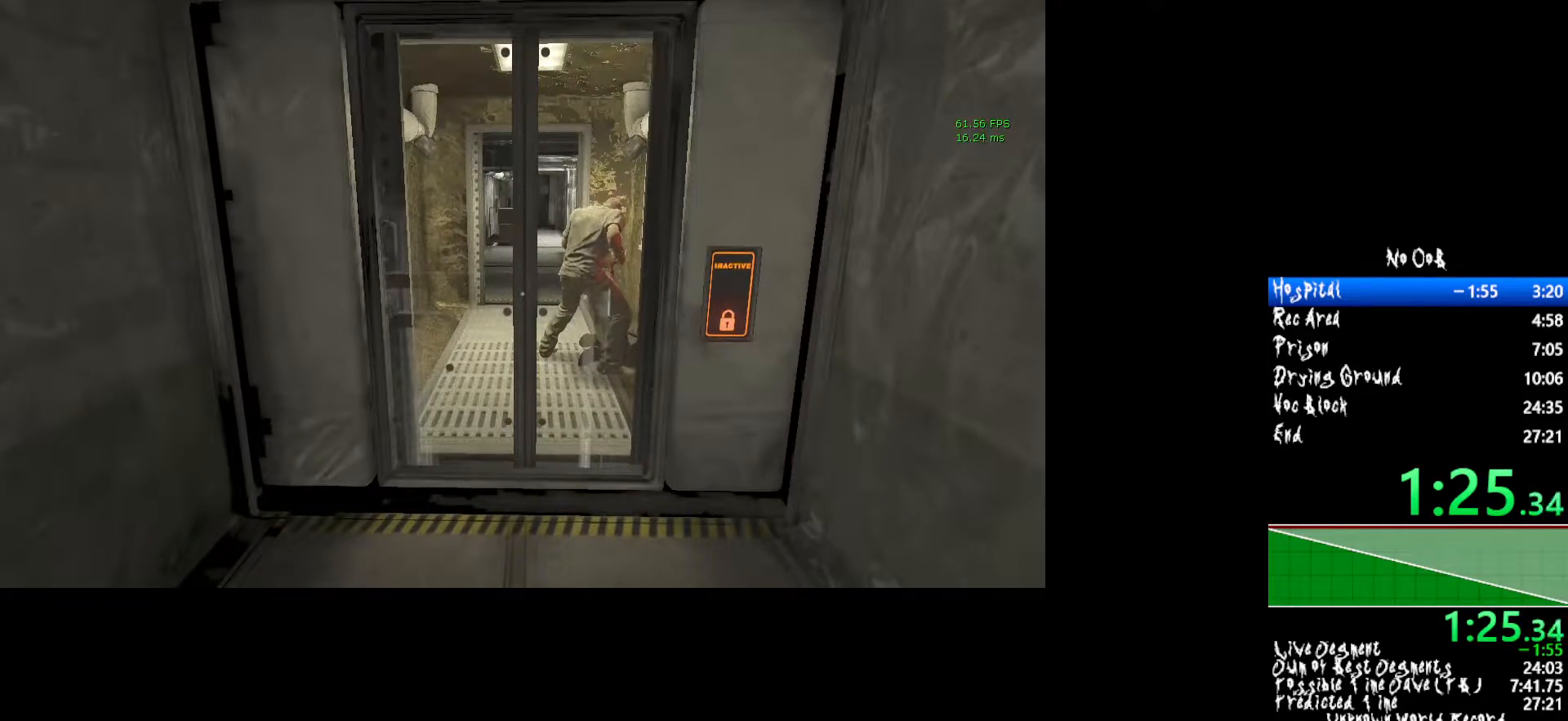
{"keys": ["shift"], "mouse": [], "events": []}